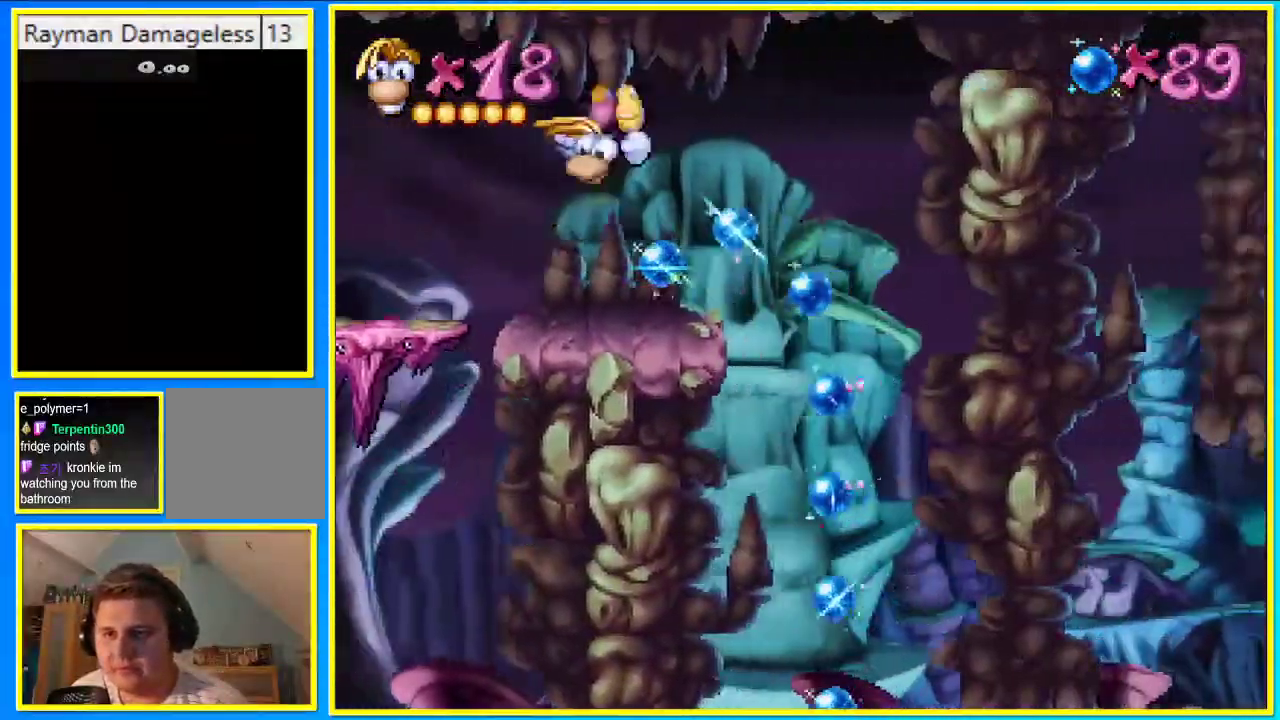
Gameplay with a controller (PlayStation layout); each line is a JSON object with the inputs held at the frame after it. "events" lists button and stick changes between this image and that frame as [ms after this image, input, new state], when the widget could be followed in between. Not read: L3 R3.
{"buttons": ["CIRCLE", "DPAD_RIGHT"], "left_stick": "center", "right_stick": "center", "events": []}
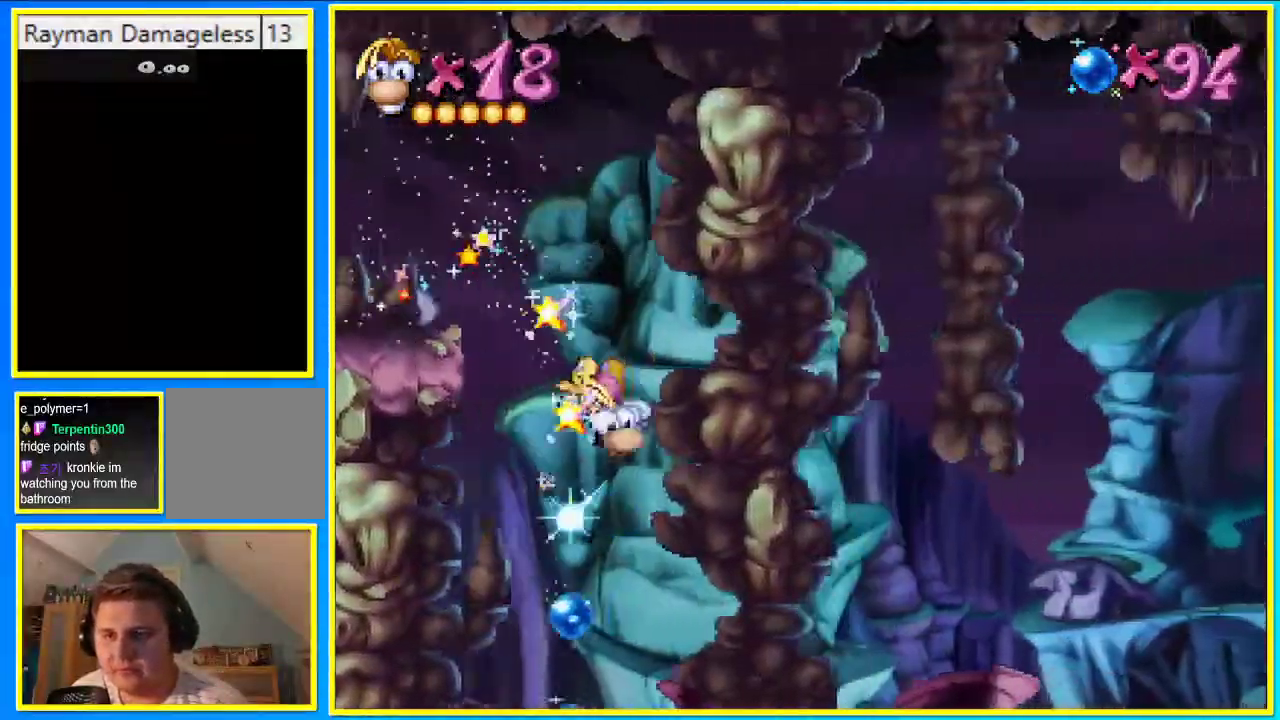
{"buttons": ["CIRCLE", "DPAD_RIGHT"], "left_stick": "center", "right_stick": "center", "events": []}
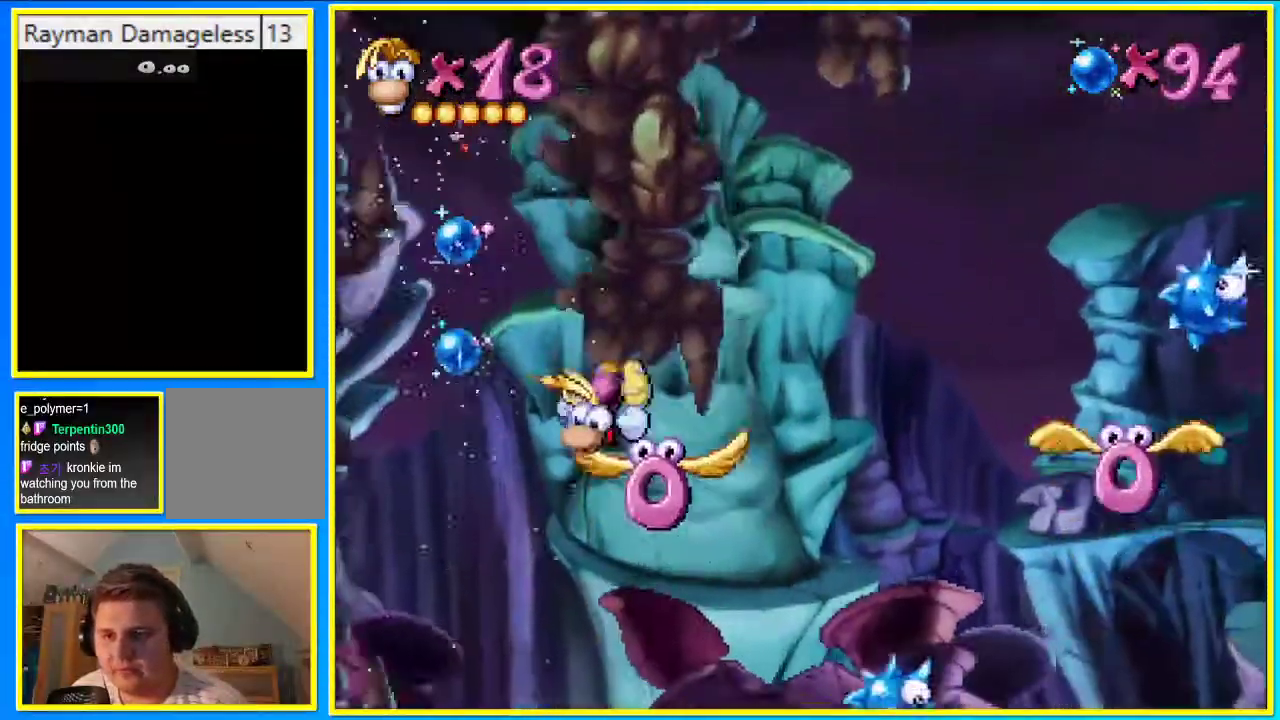
{"buttons": ["CROSS", "DPAD_RIGHT"], "left_stick": "center", "right_stick": "center", "events": [[100, "CROSS", "down"], [100, "SQUARE", "down"], [234, "SQUARE", "up"], [503, "CIRCLE", "up"]]}
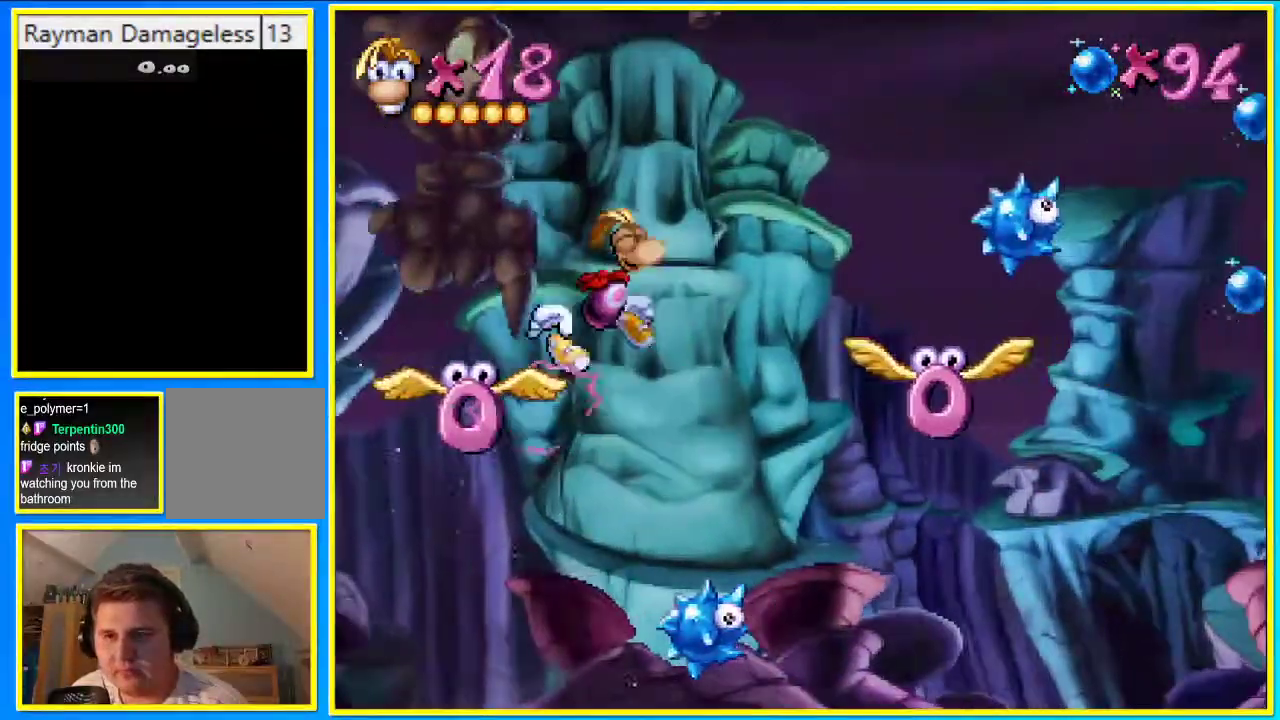
{"buttons": ["CROSS", "DPAD_RIGHT"], "left_stick": "center", "right_stick": "center", "events": []}
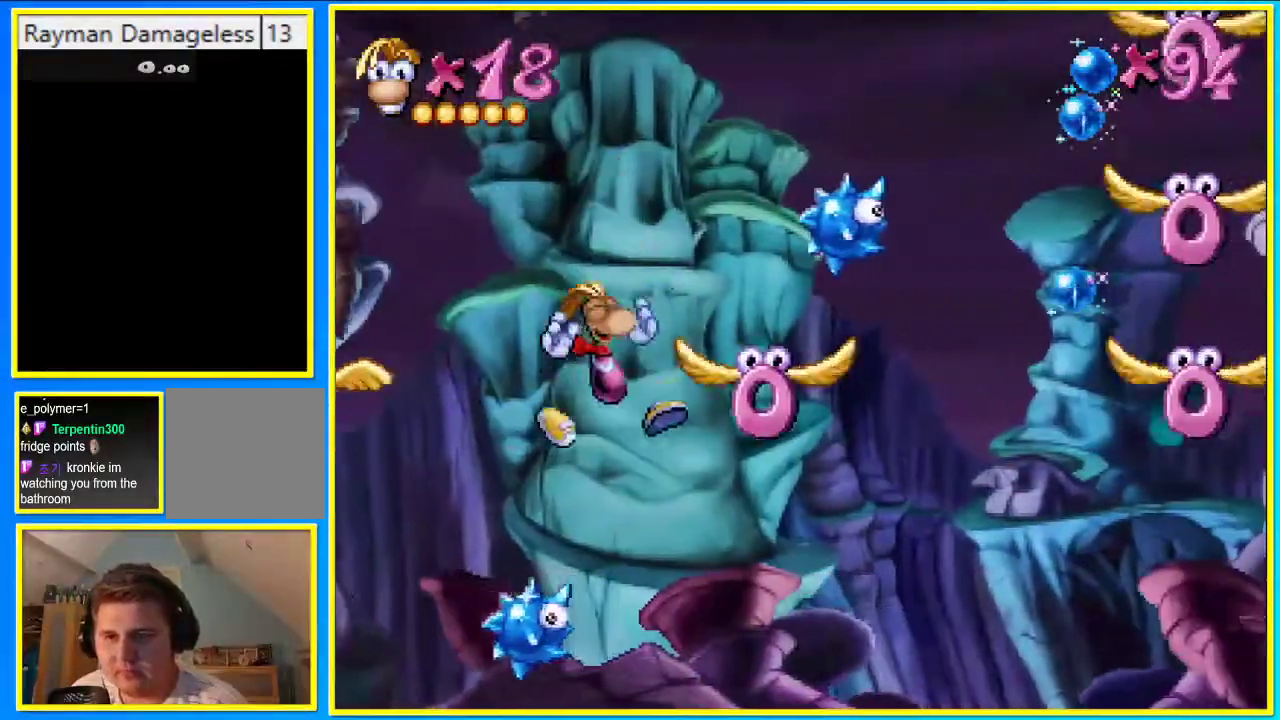
{"buttons": ["DPAD_UP"], "left_stick": "center", "right_stick": "center", "events": [[67, "SQUARE", "down"], [168, "SQUARE", "up"], [201, "DPAD_RIGHT", "up"], [201, "DPAD_UP", "down"], [470, "CROSS", "up"]]}
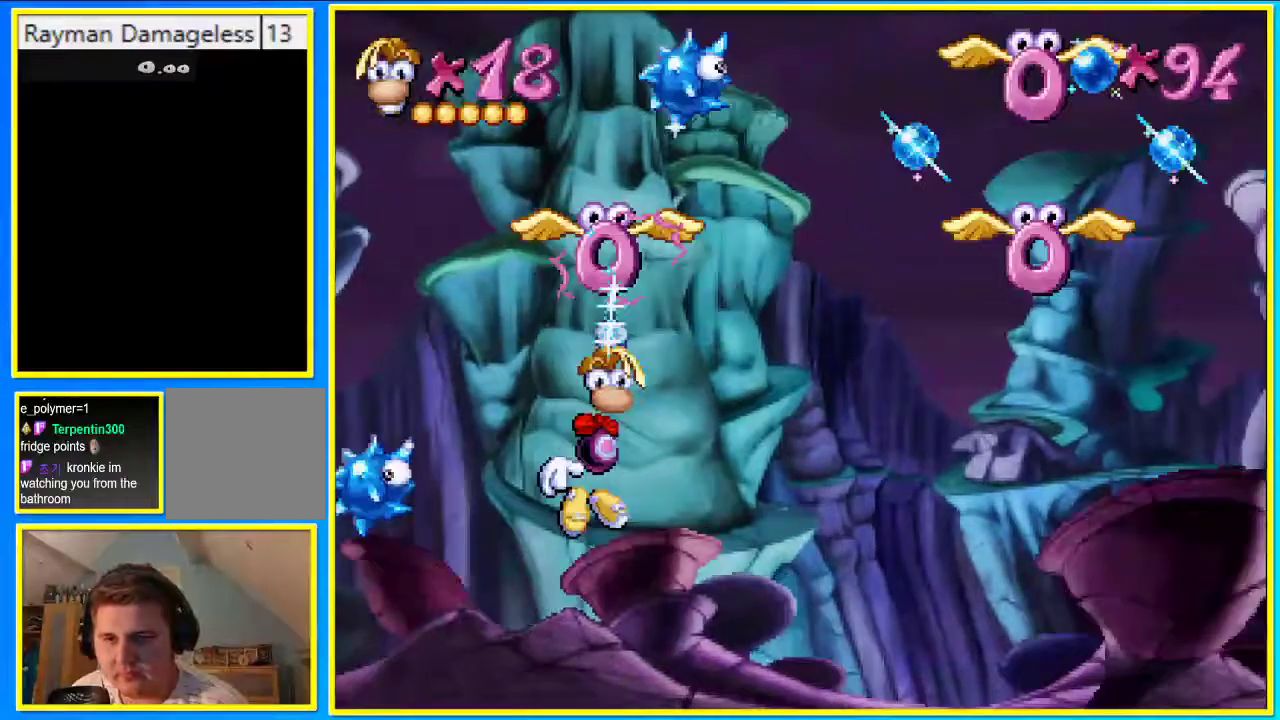
{"buttons": ["CROSS", "DPAD_UP"], "left_stick": "center", "right_stick": "center", "events": [[436, "CROSS", "down"]]}
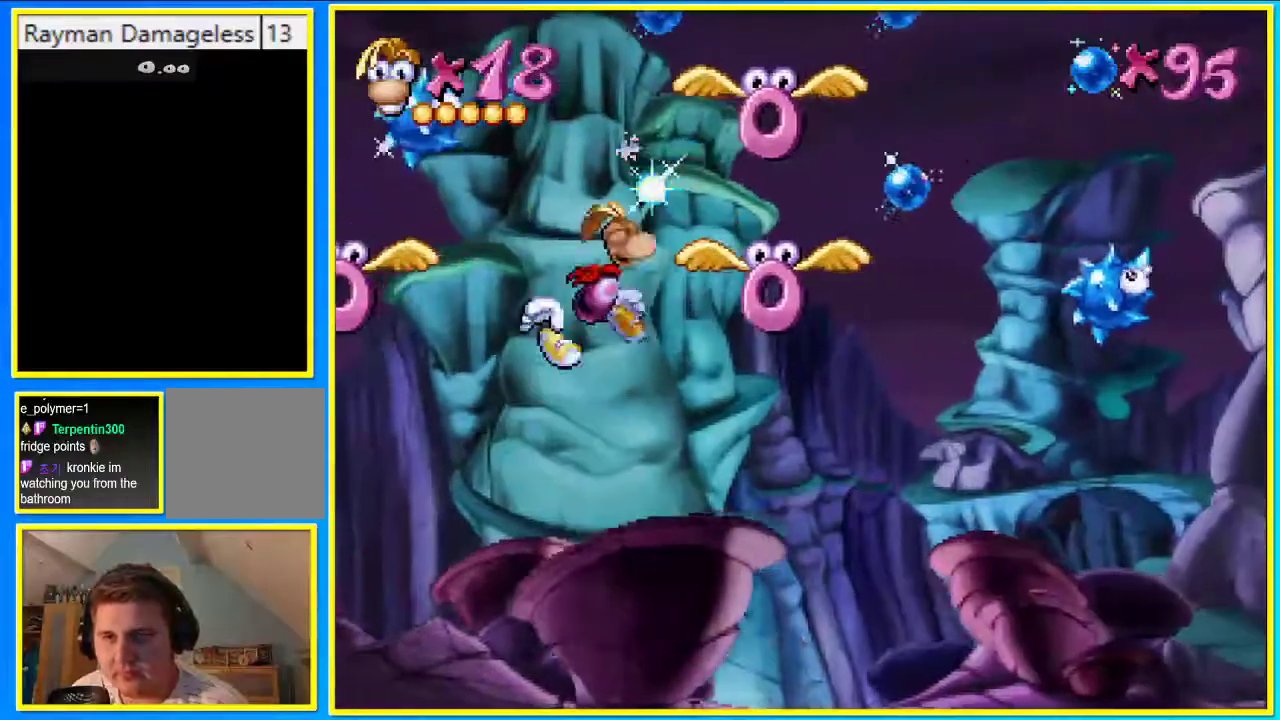
{"buttons": ["CROSS", "SQUARE"], "left_stick": "center", "right_stick": "center", "events": [[202, "SQUARE", "down"], [470, "DPAD_UP", "up"]]}